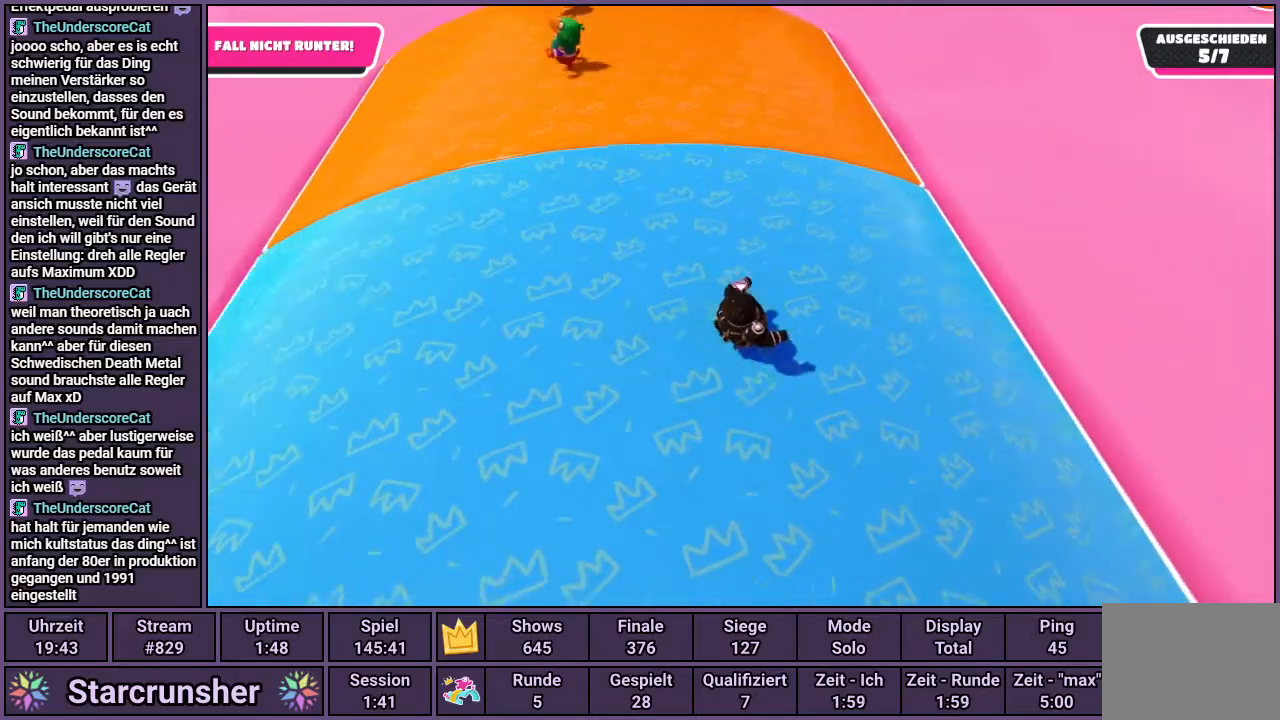
Gameplay with a controller (PlayStation layout); each line is a JSON object with the inputs held at the frame after it. "events" lists button and stick changes between this image and that frame as [ms after this image, input, new state], when the widget could be followed in between.
{"buttons": [], "left_stick": "up-right", "right_stick": "center", "events": []}
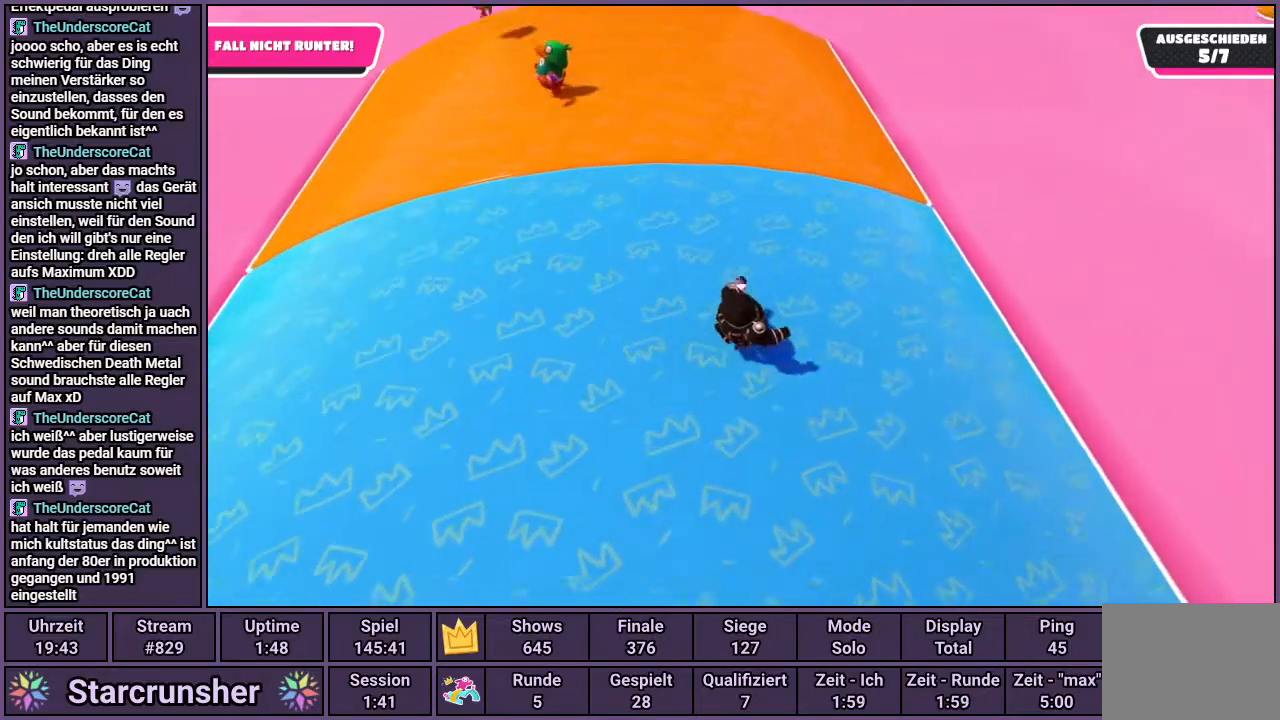
{"buttons": [], "left_stick": "up-right", "right_stick": "center", "events": []}
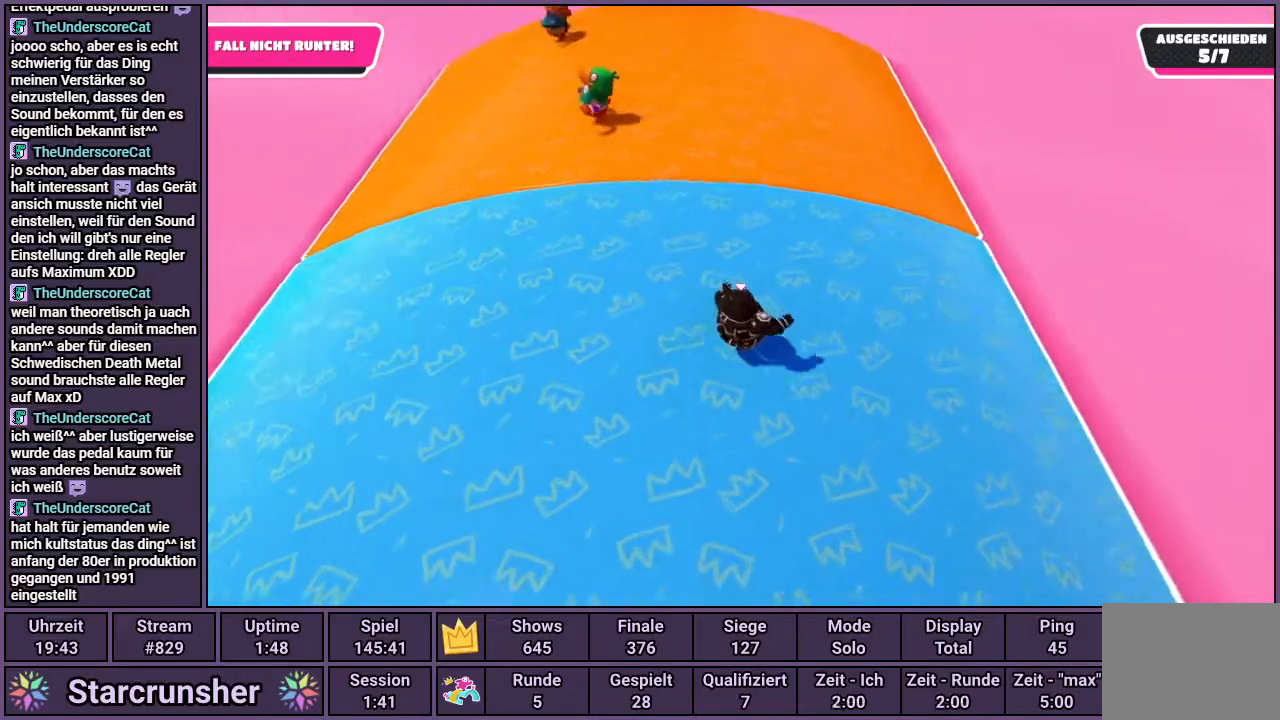
{"buttons": [], "left_stick": "right", "right_stick": "center", "events": [[333, "left_stick", "right"]]}
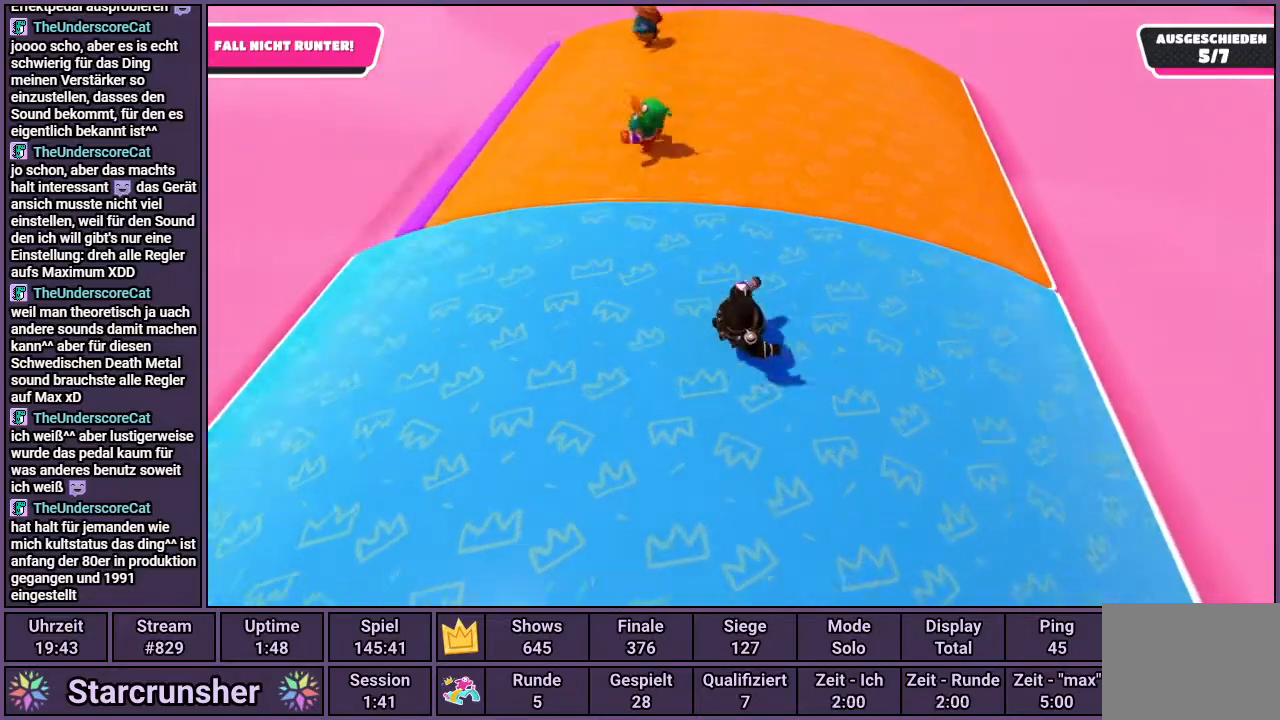
{"buttons": [], "left_stick": "right", "right_stick": "center", "events": []}
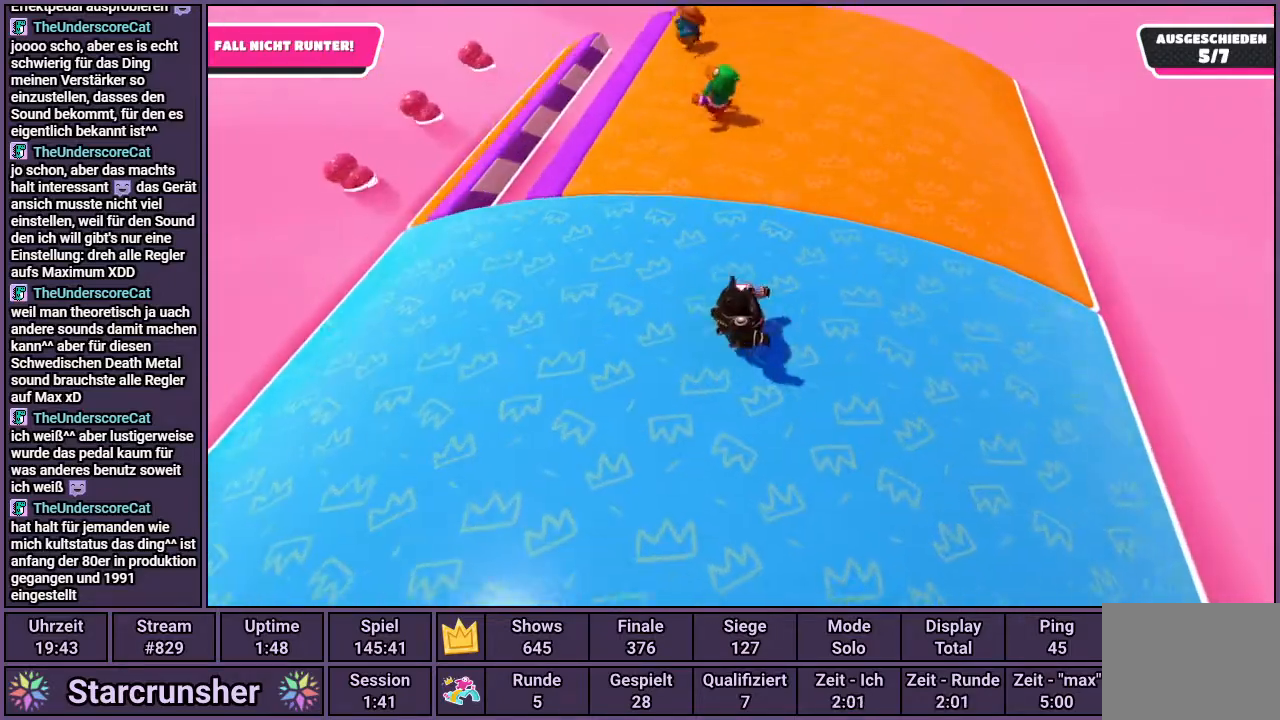
{"buttons": [], "left_stick": "right", "right_stick": "center", "events": [[83, "right_stick", "right"], [433, "right_stick", "center"]]}
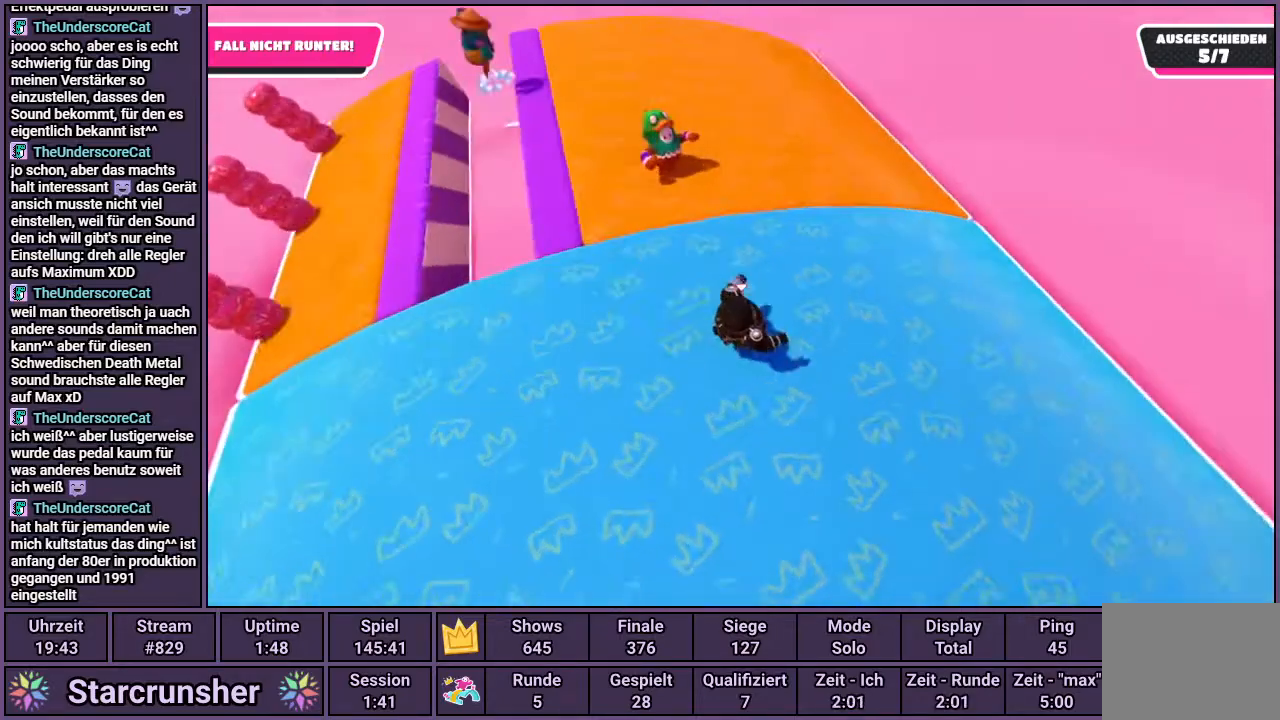
{"buttons": [], "left_stick": "right", "right_stick": "center", "events": [[350, "right_stick", "left"], [450, "right_stick", "center"]]}
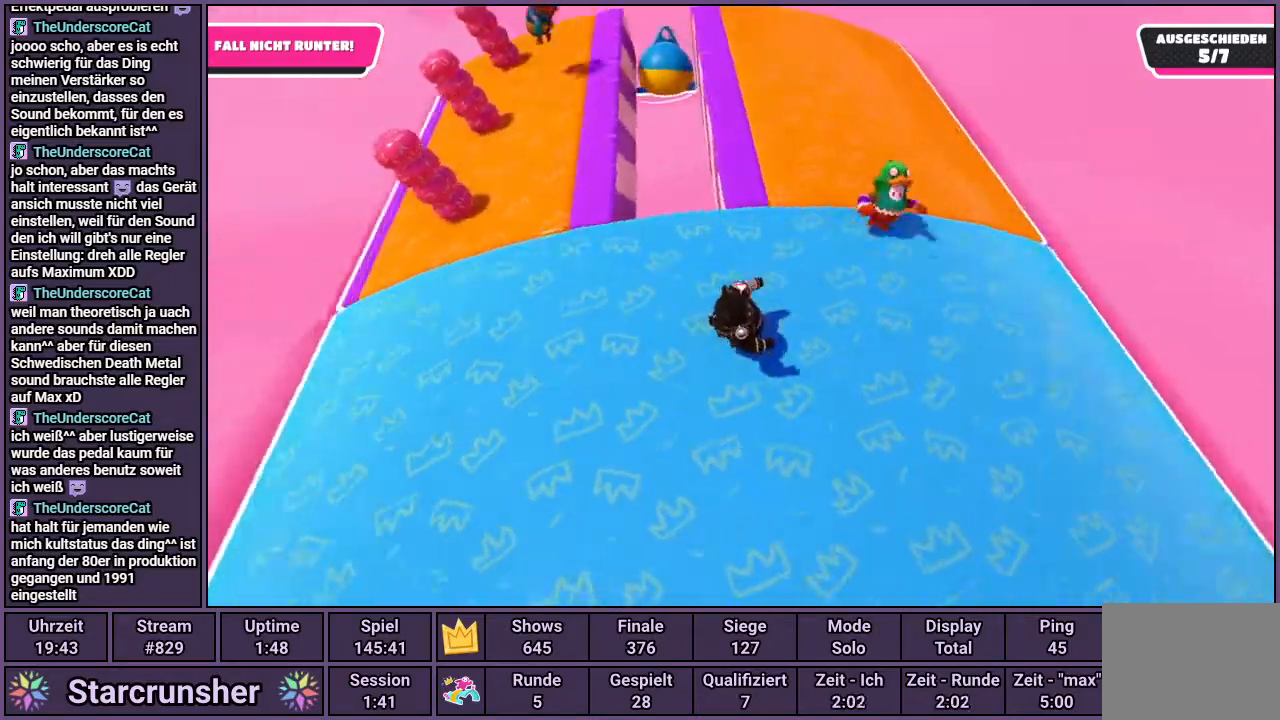
{"buttons": [], "left_stick": "right", "right_stick": "center", "events": []}
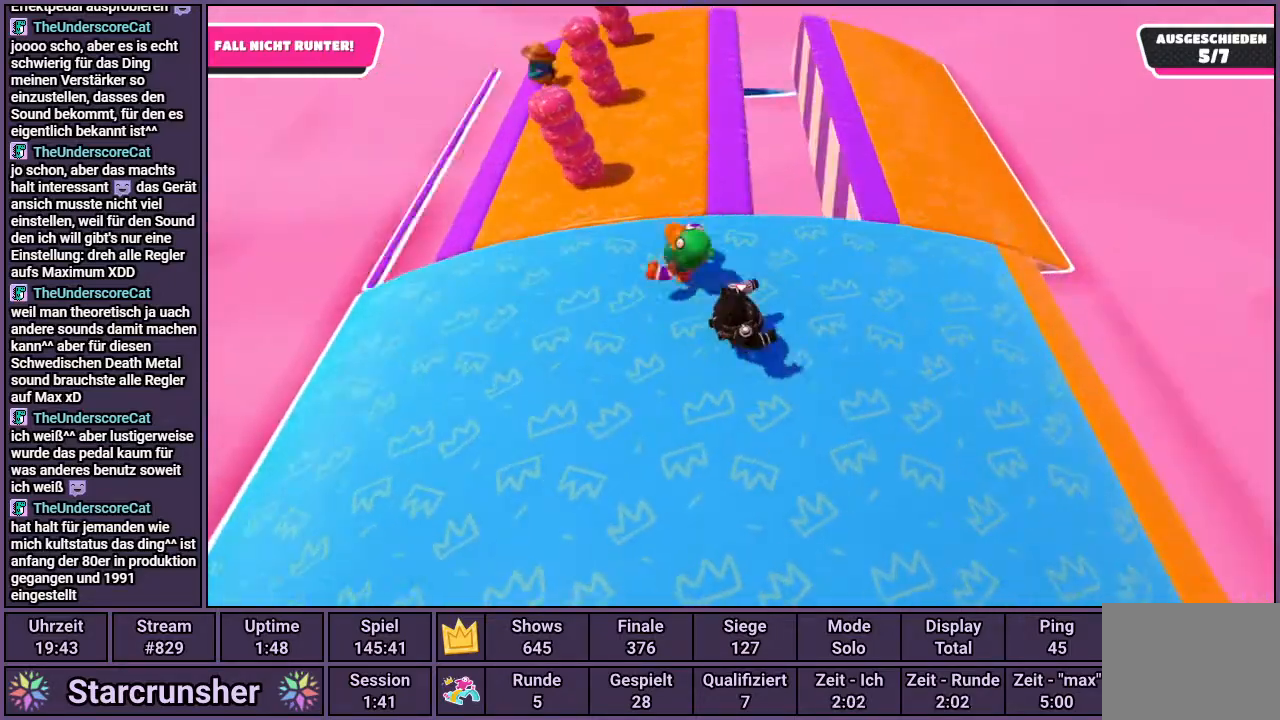
{"buttons": [], "left_stick": "center", "right_stick": "center", "events": [[217, "left_stick", "center"]]}
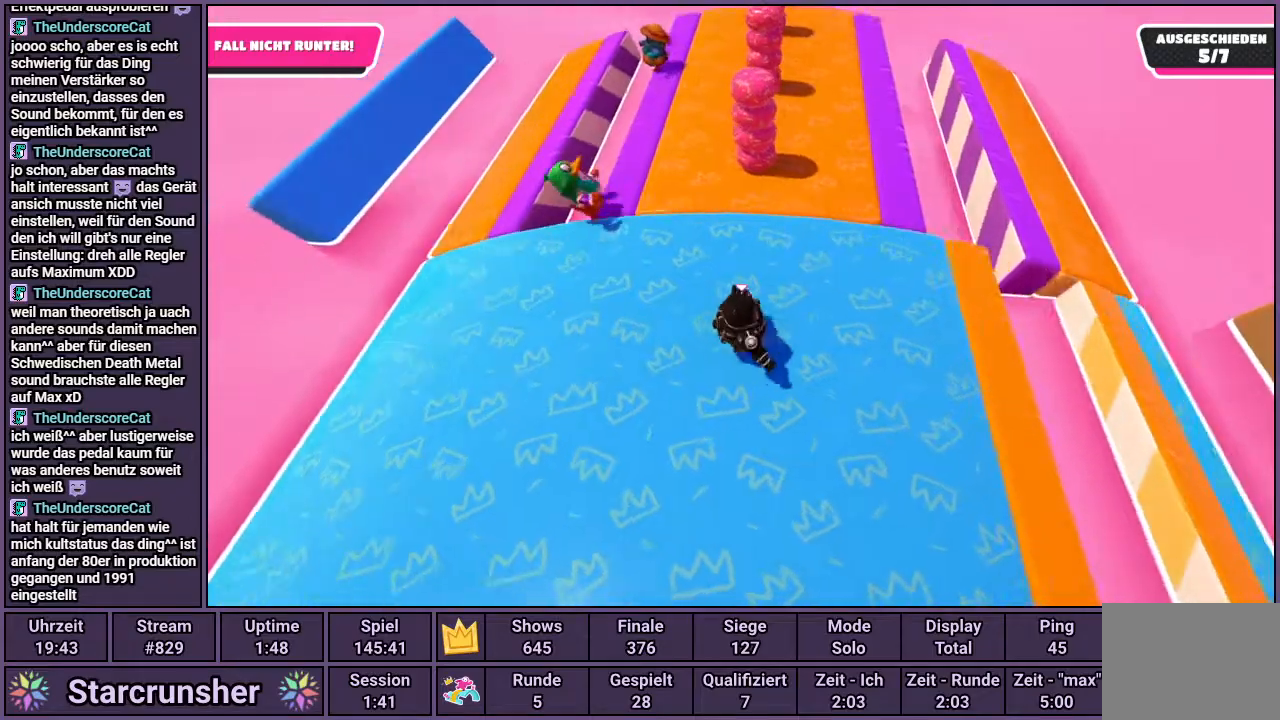
{"buttons": [], "left_stick": "up-left", "right_stick": "center", "events": [[33, "left_stick", "right"], [67, "right_stick", "right"], [267, "left_stick", "up"], [417, "right_stick", "center"], [467, "left_stick", "up-left"]]}
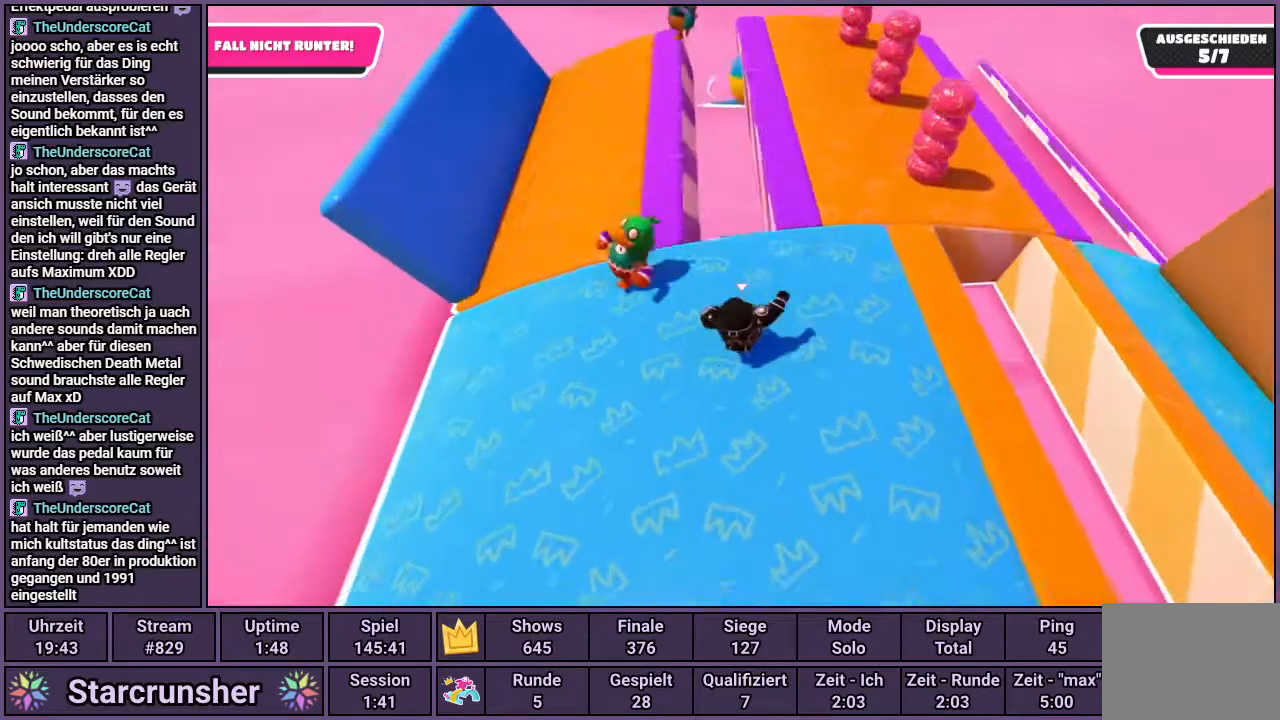
{"buttons": [], "left_stick": "up", "right_stick": "right", "events": [[233, "left_stick", "up"], [300, "right_stick", "right"]]}
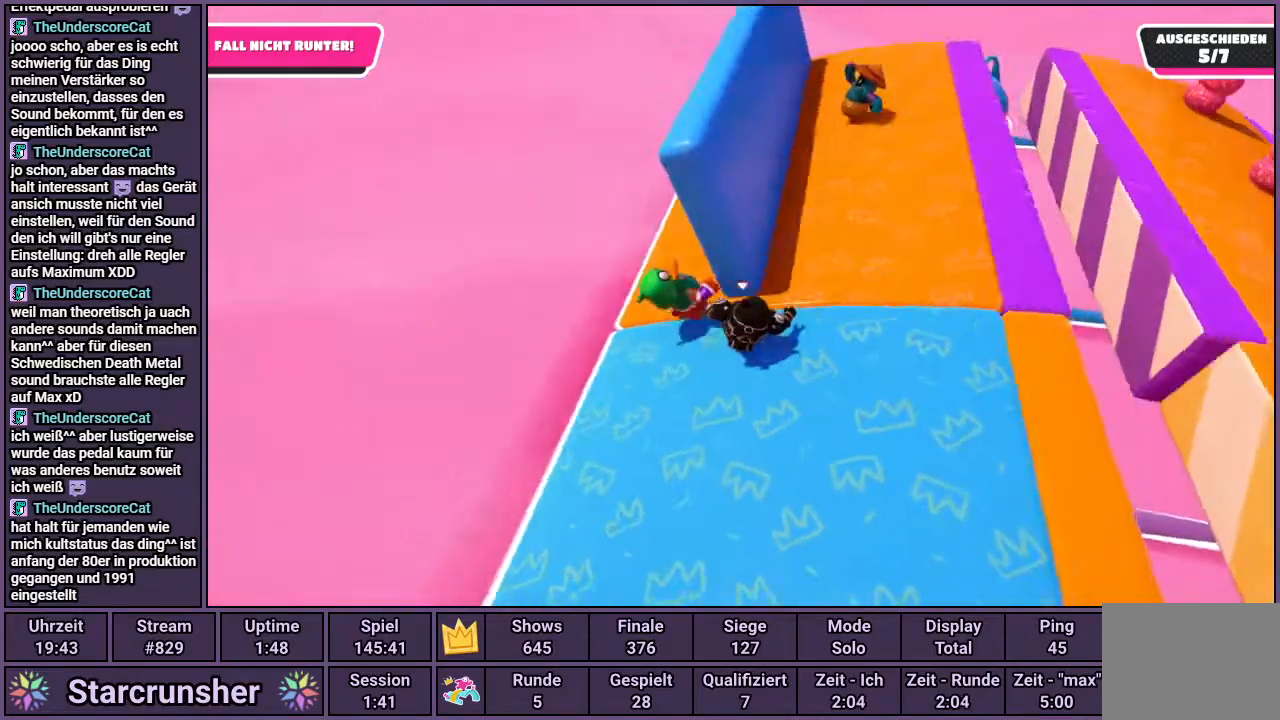
{"buttons": [], "left_stick": "up", "right_stick": "right", "events": []}
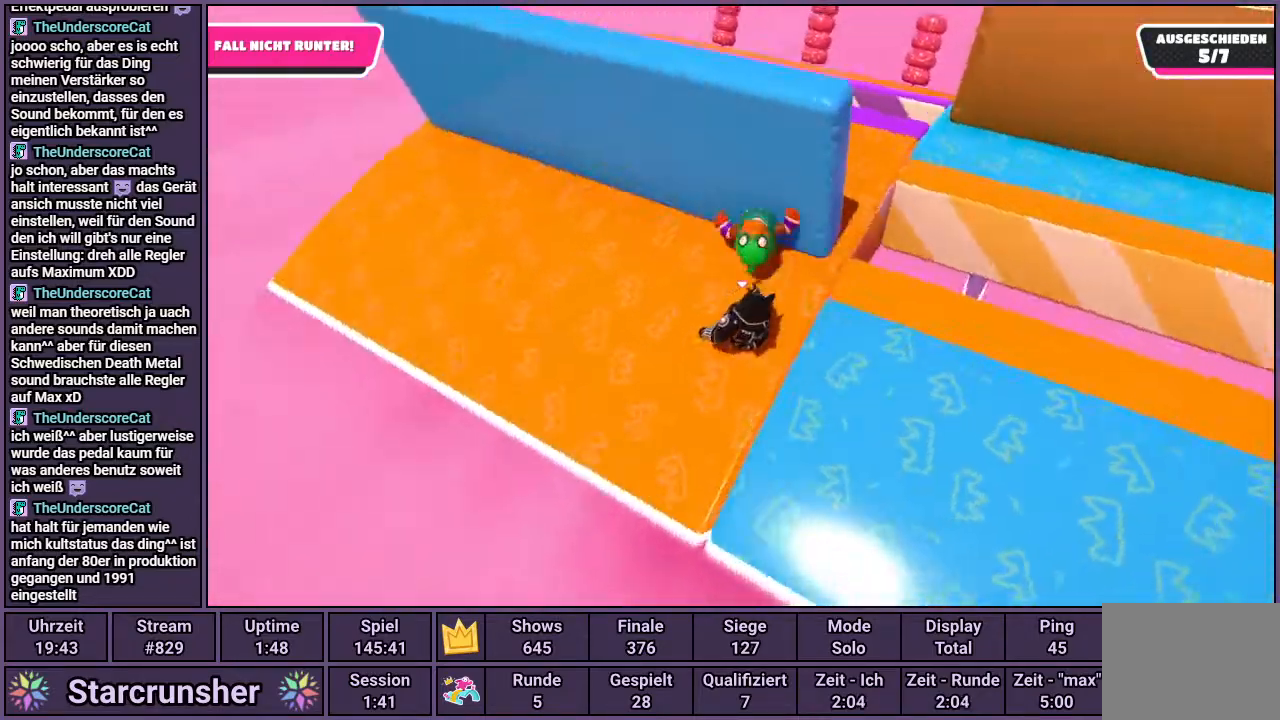
{"buttons": [], "left_stick": "down-left", "right_stick": "right", "events": [[117, "left_stick", "up-left"], [267, "left_stick", "left"], [367, "left_stick", "down-left"]]}
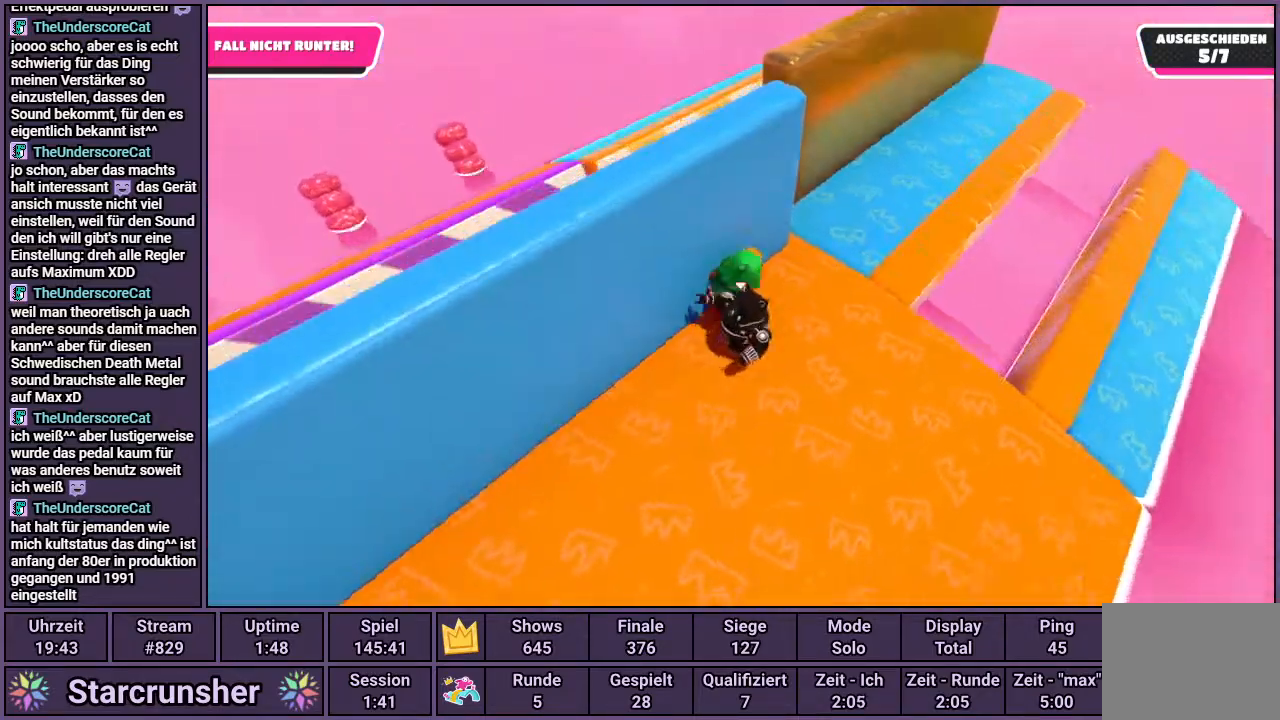
{"buttons": [], "left_stick": "right", "right_stick": "right", "events": [[33, "left_stick", "down"], [250, "right_stick", "center"], [283, "left_stick", "down-right"], [450, "right_stick", "right"], [483, "left_stick", "right"]]}
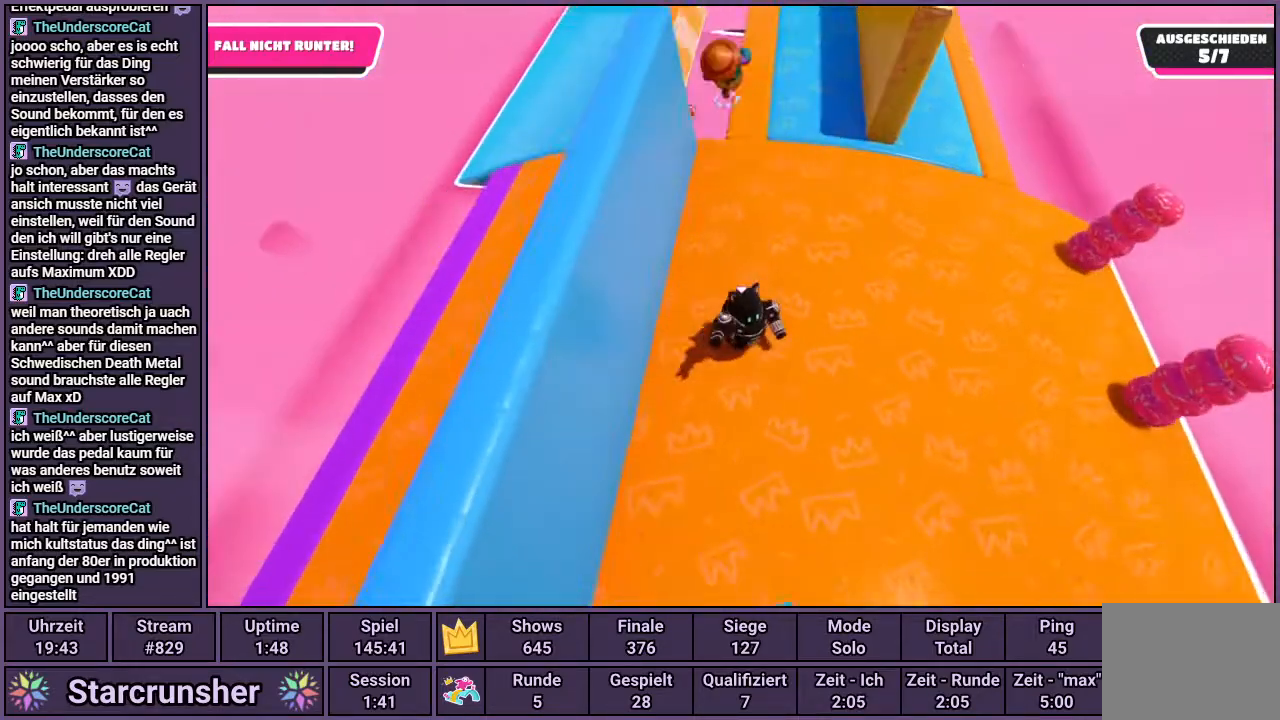
{"buttons": [], "left_stick": "up-right", "right_stick": "center", "events": [[50, "right_stick", "center"], [350, "left_stick", "up-right"]]}
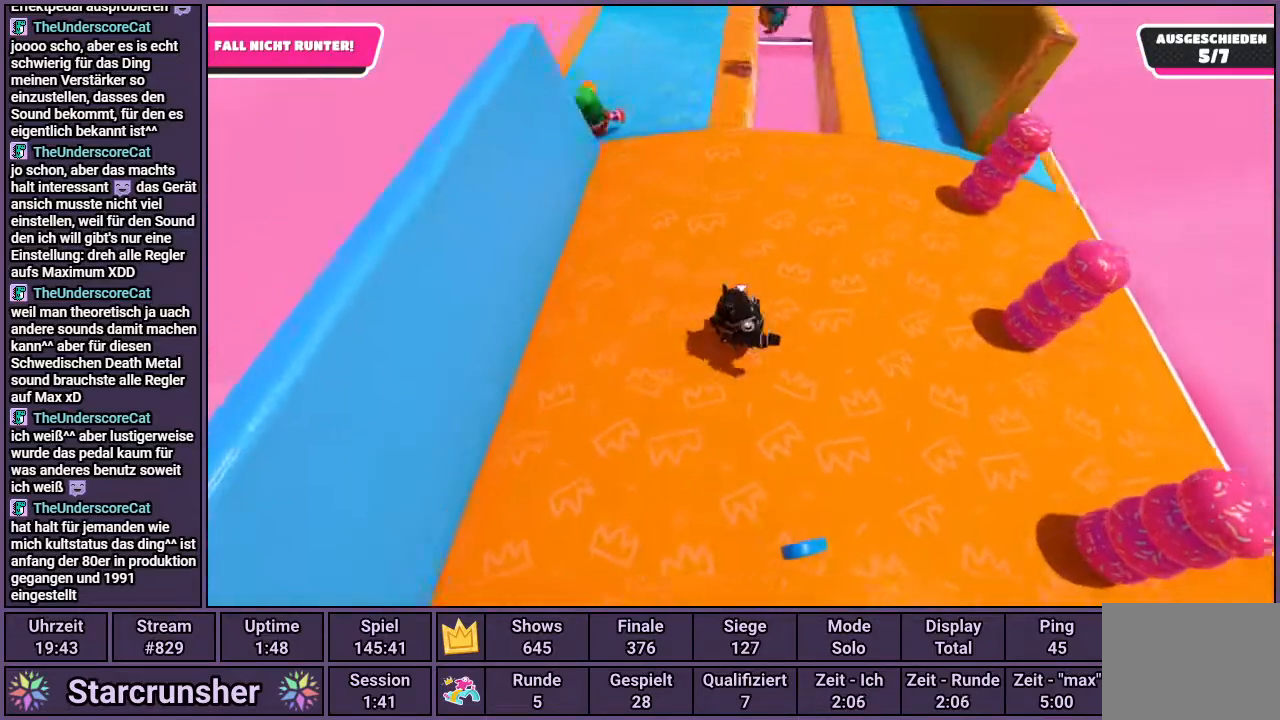
{"buttons": [], "left_stick": "up-right", "right_stick": "center", "events": []}
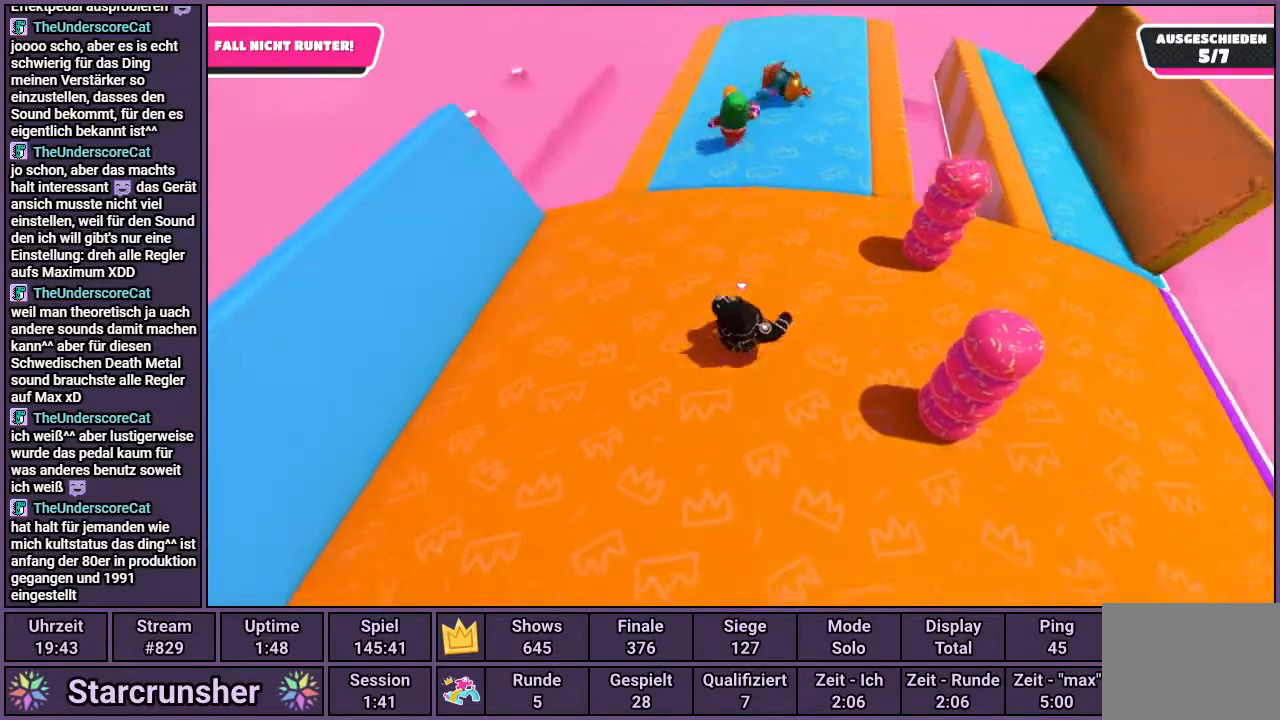
{"buttons": [], "left_stick": "right", "right_stick": "center", "events": [[67, "right_stick", "right"], [133, "left_stick", "right"], [217, "right_stick", "center"]]}
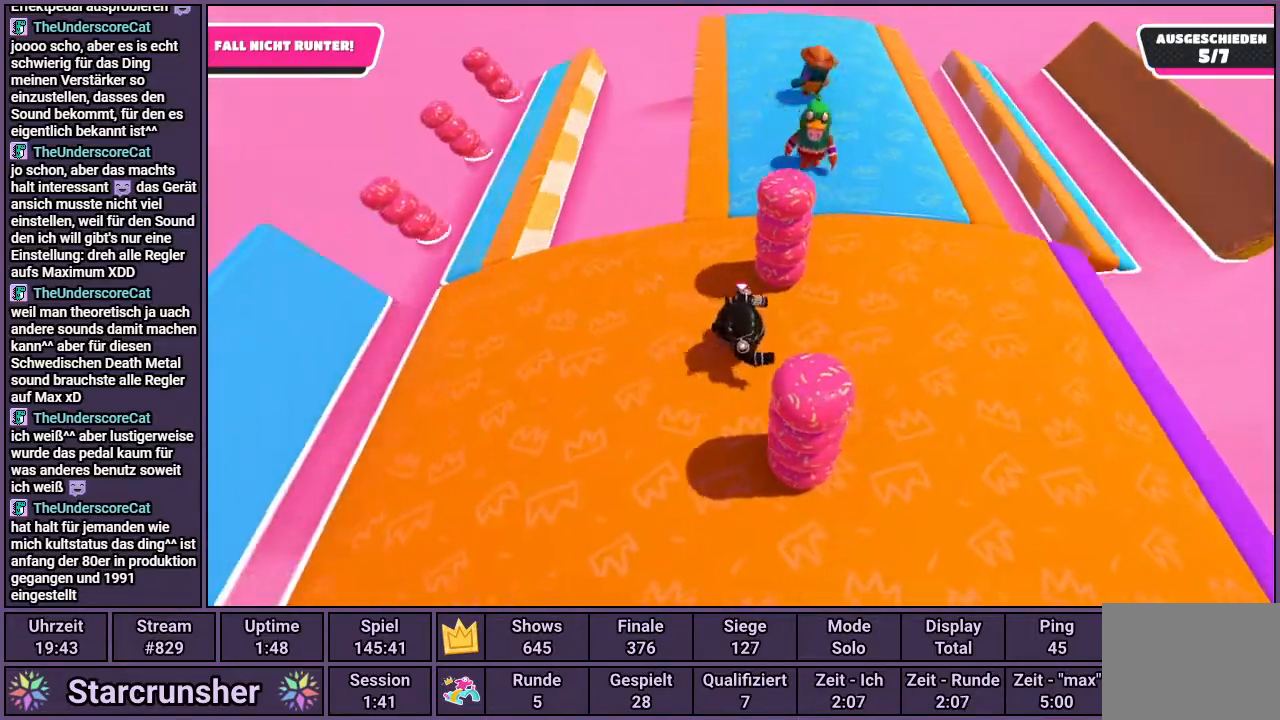
{"buttons": [], "left_stick": "down-right", "right_stick": "center", "events": [[117, "left_stick", "down-right"]]}
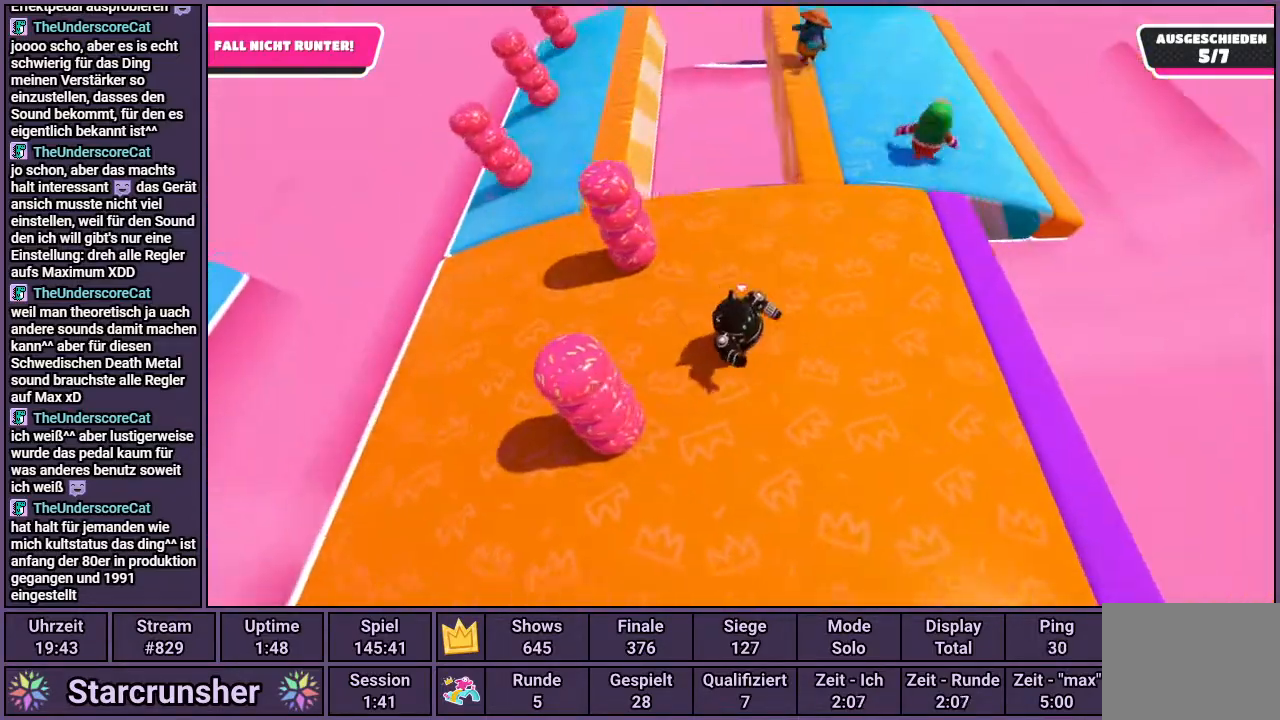
{"buttons": [], "left_stick": "up", "right_stick": "right", "events": [[67, "left_stick", "up-right"], [267, "left_stick", "up"], [367, "right_stick", "right"]]}
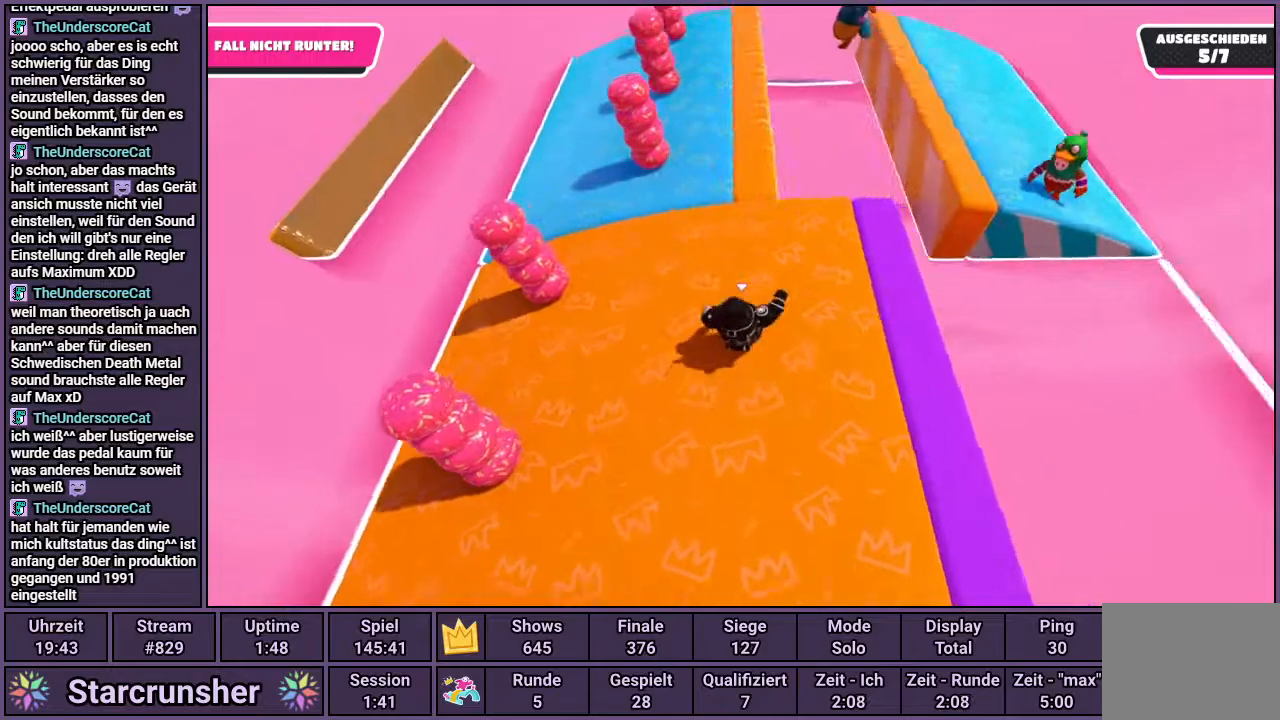
{"buttons": [], "left_stick": "up-right", "right_stick": "center", "events": [[200, "right_stick", "center"], [267, "left_stick", "center"], [400, "left_stick", "up-right"]]}
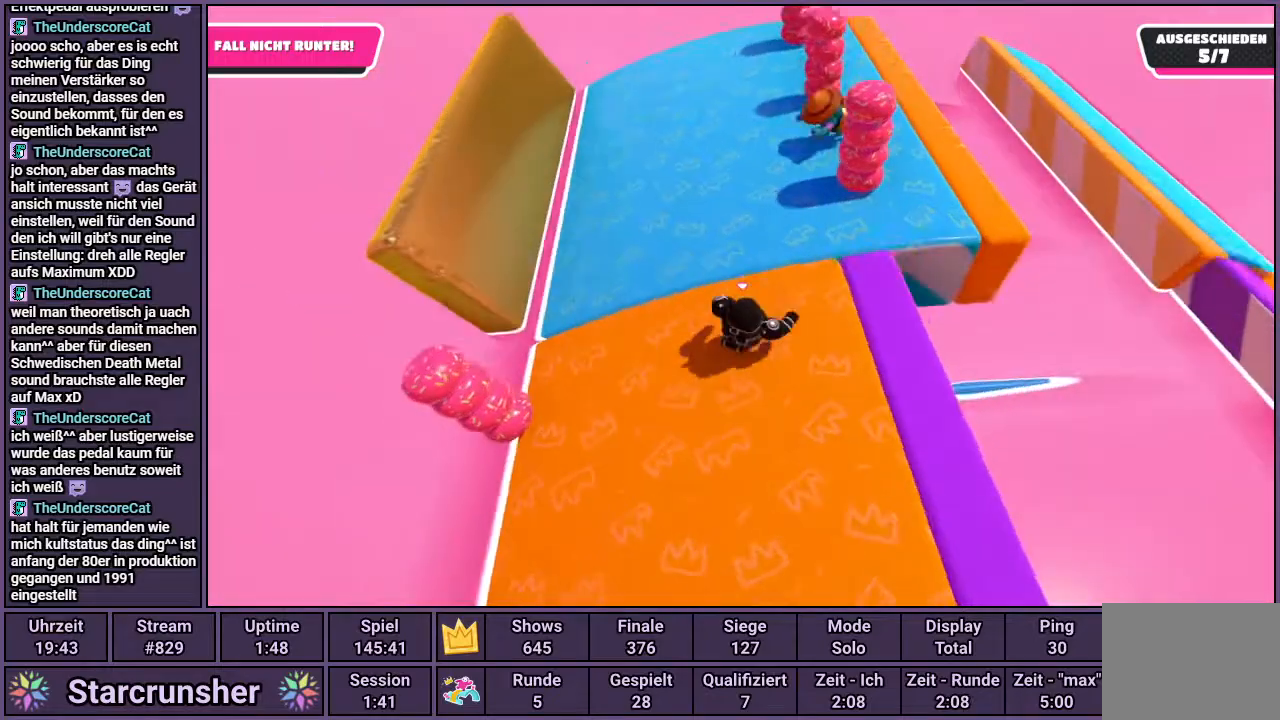
{"buttons": [], "left_stick": "up-right", "right_stick": "center", "events": [[150, "left_stick", "center"], [300, "left_stick", "up-right"]]}
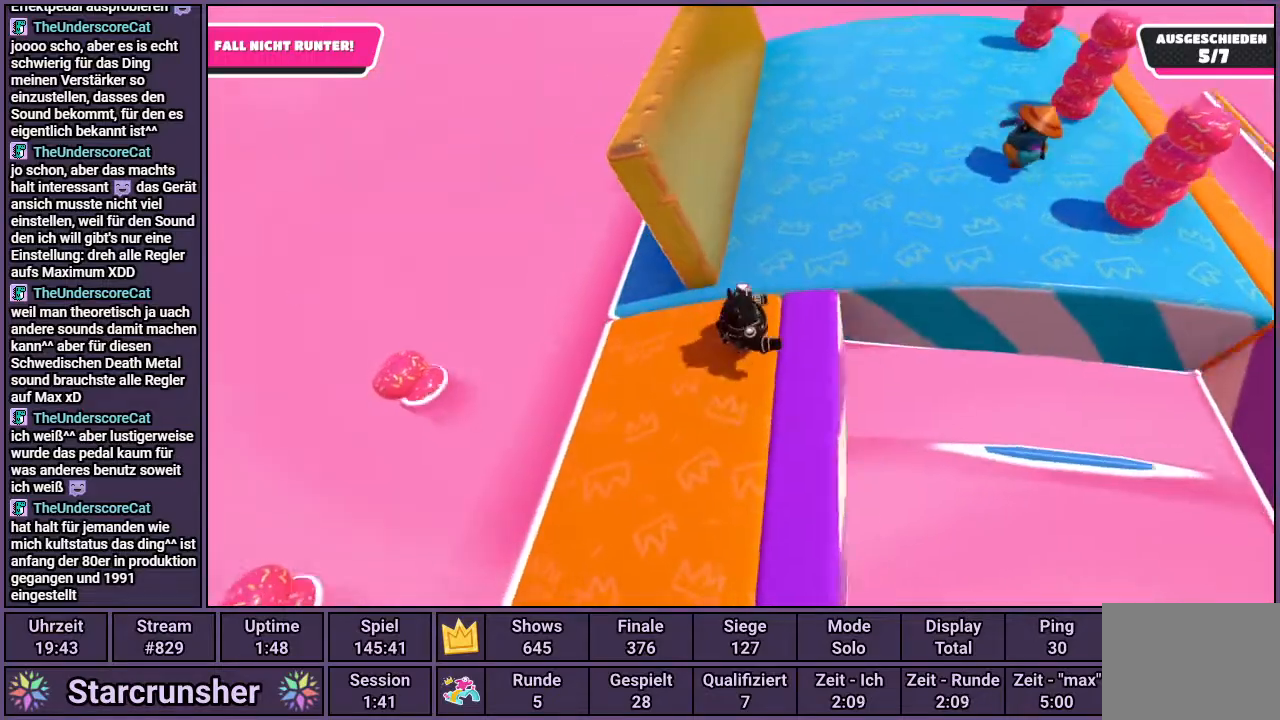
{"buttons": [], "left_stick": "up", "right_stick": "right", "events": [[50, "CROSS", "down"], [167, "CROSS", "up"], [383, "left_stick", "up"], [450, "right_stick", "right"]]}
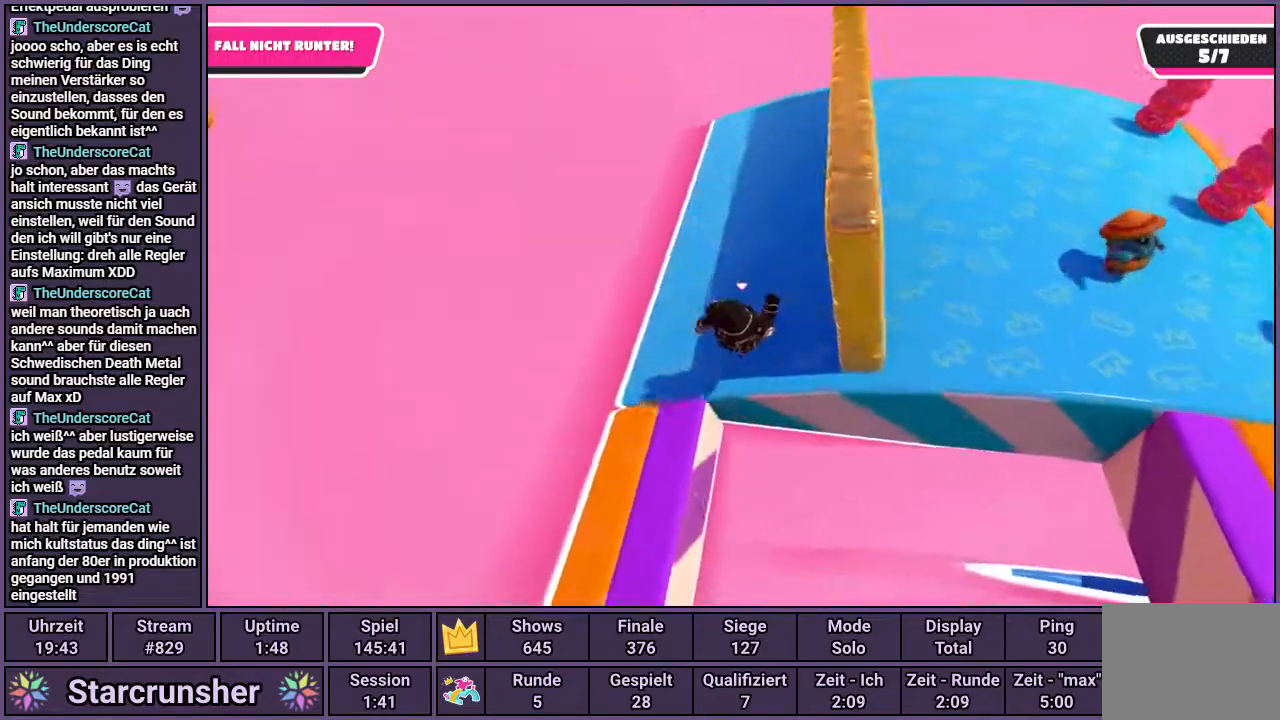
{"buttons": [], "left_stick": "left", "right_stick": "right", "events": [[300, "left_stick", "up-left"], [500, "left_stick", "left"]]}
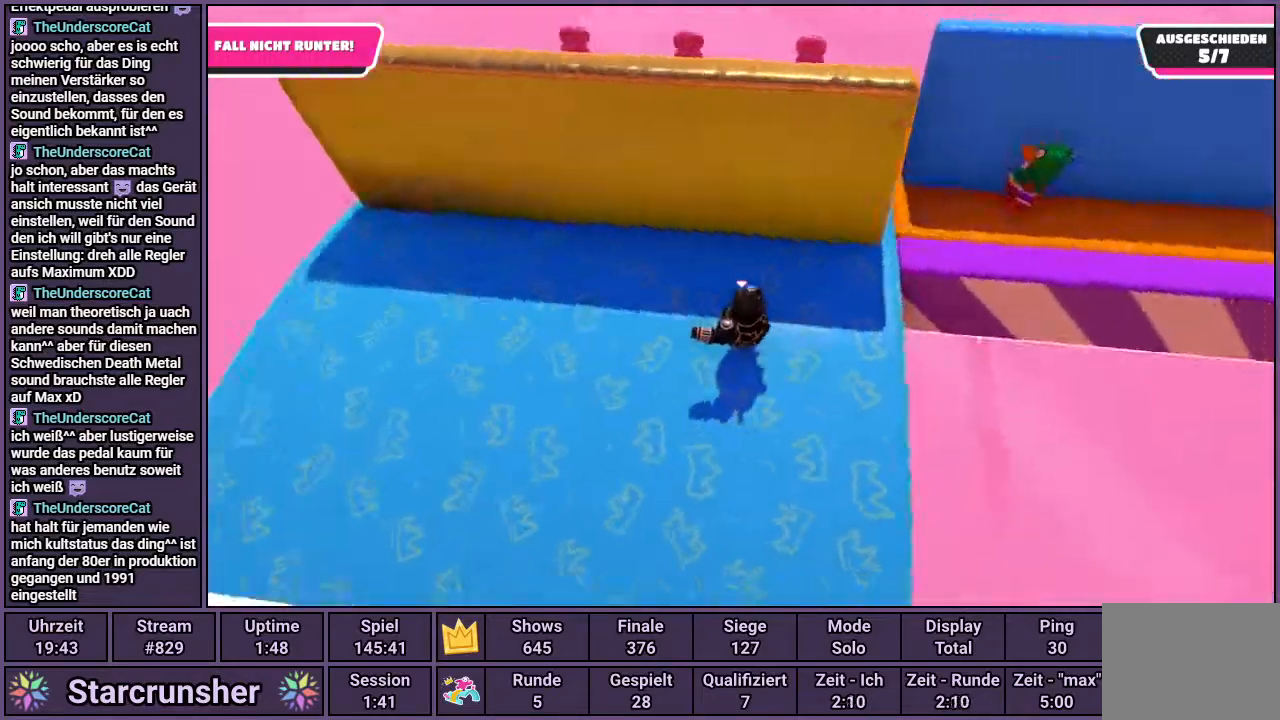
{"buttons": [], "left_stick": "down-right", "right_stick": "right", "events": [[283, "left_stick", "down-left"], [450, "left_stick", "down-right"]]}
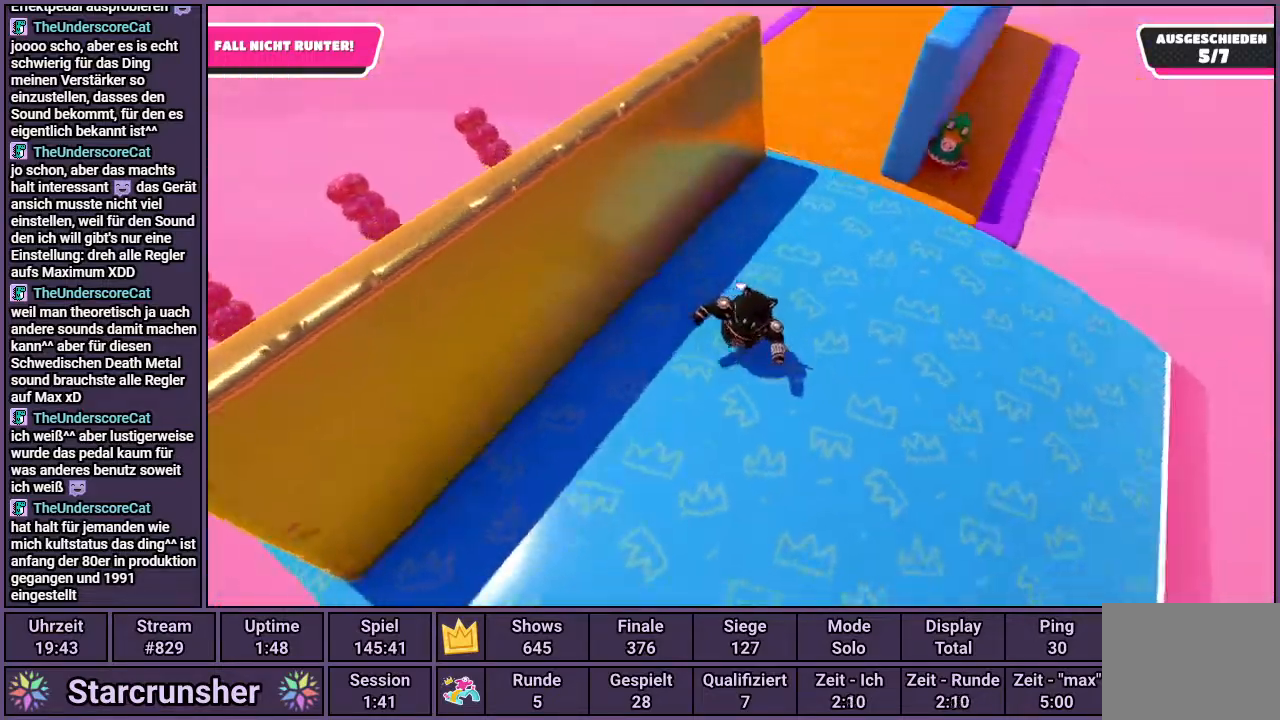
{"buttons": [], "left_stick": "right", "right_stick": "center", "events": [[133, "left_stick", "right"], [133, "right_stick", "center"]]}
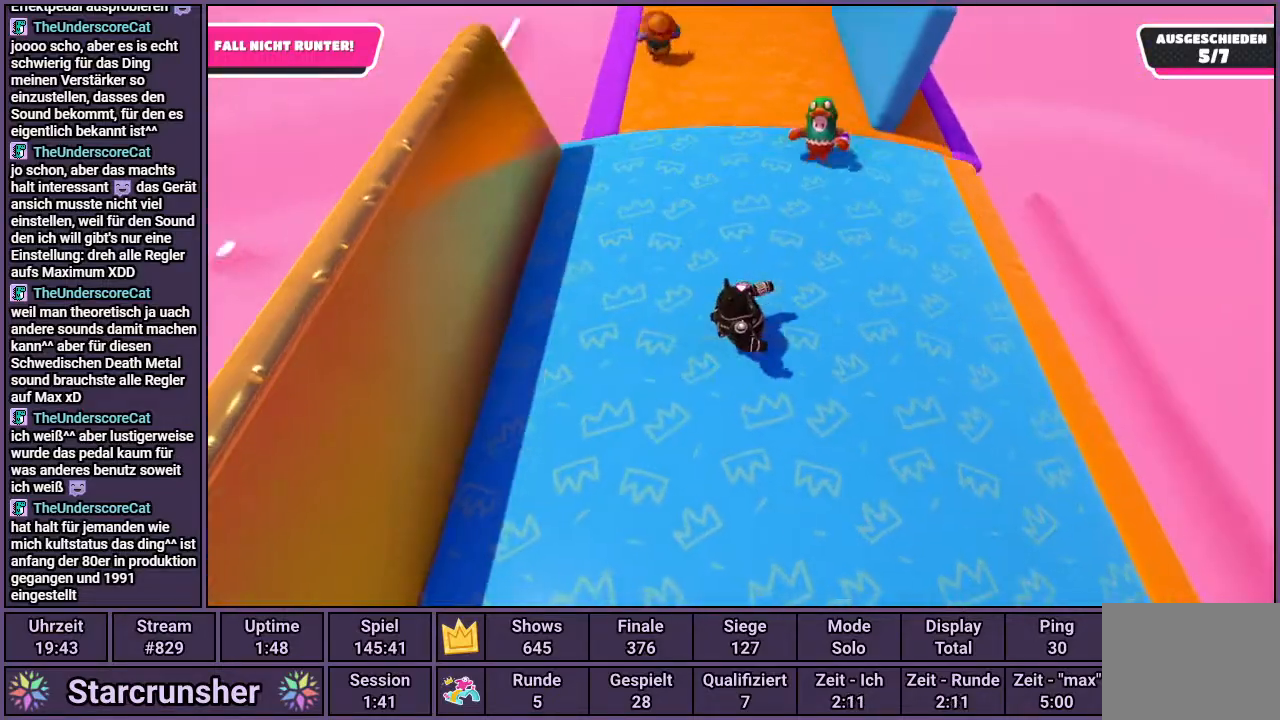
{"buttons": [], "left_stick": "down-right", "right_stick": "center", "events": [[300, "left_stick", "down-right"]]}
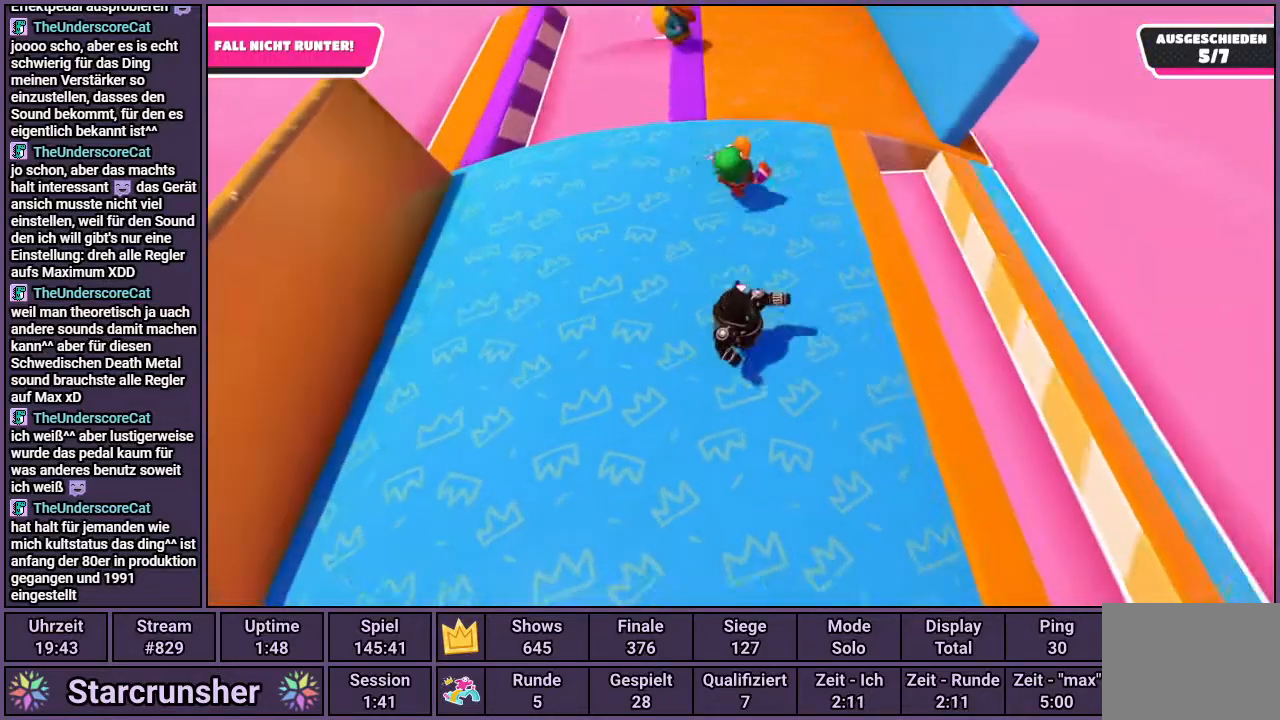
{"buttons": [], "left_stick": "right", "right_stick": "center", "events": [[167, "left_stick", "right"]]}
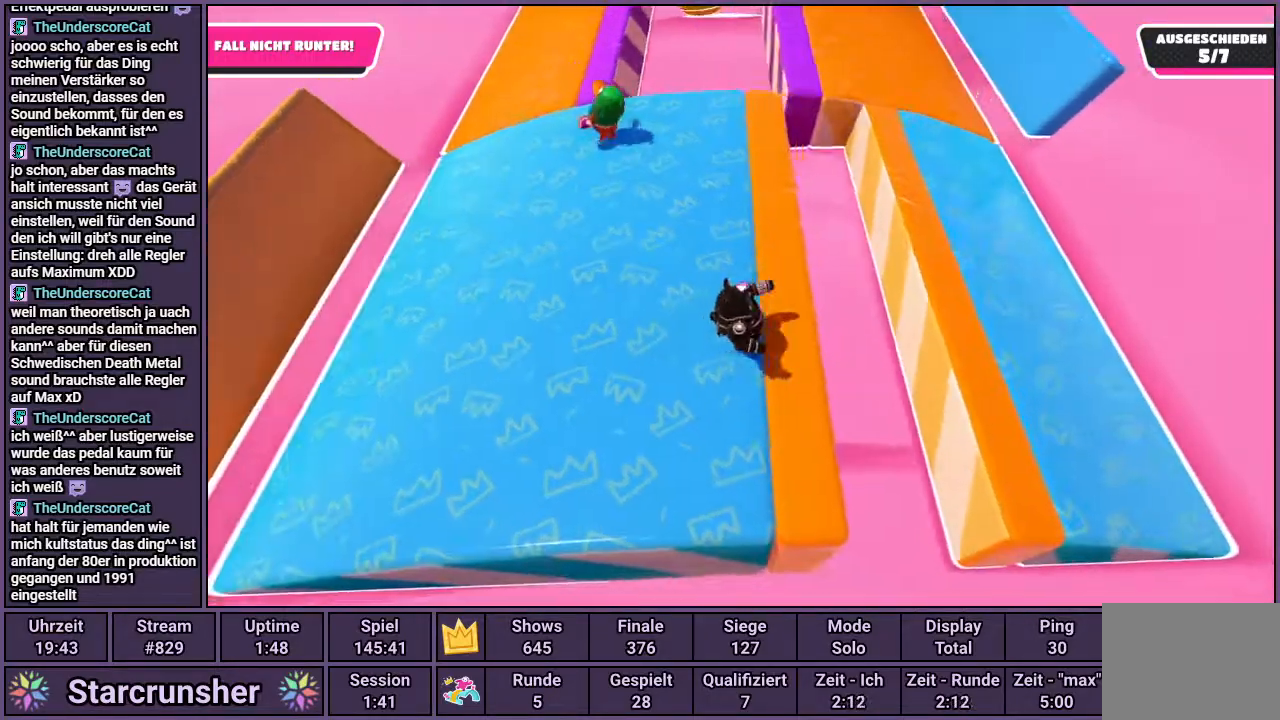
{"buttons": [], "left_stick": "right", "right_stick": "center", "events": [[17, "CROSS", "down"], [133, "CROSS", "up"]]}
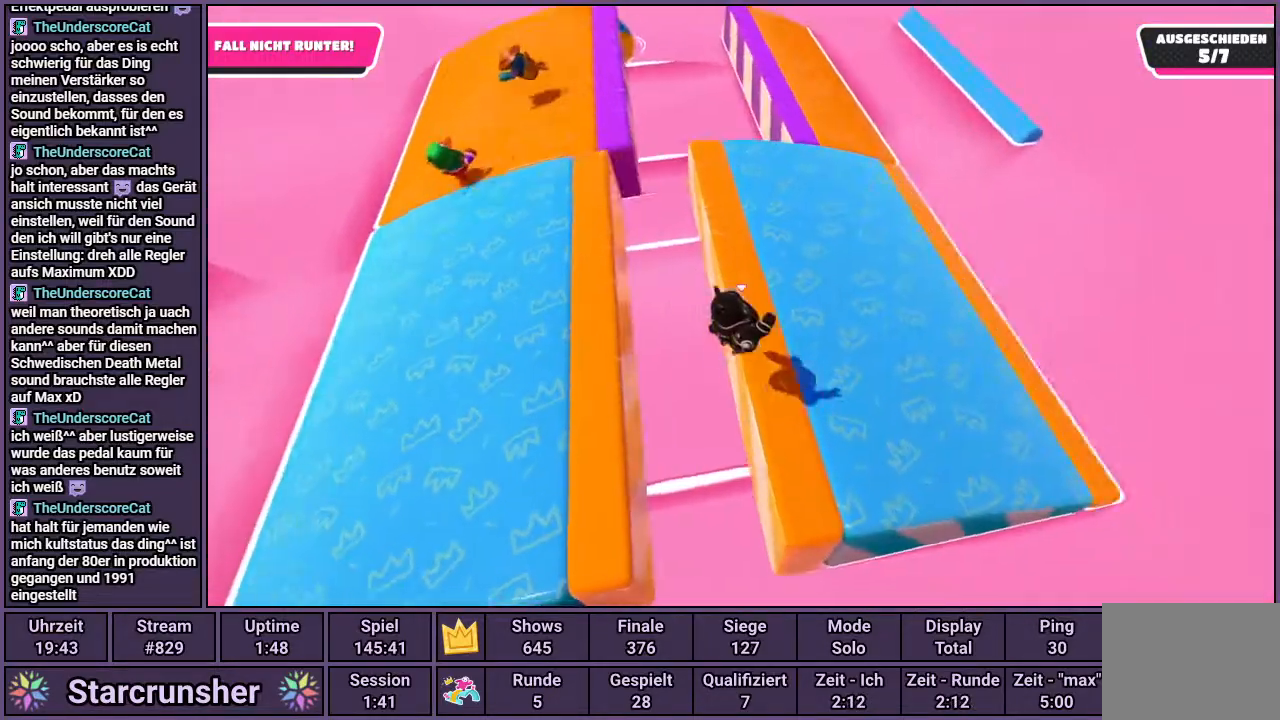
{"buttons": [], "left_stick": "up-right", "right_stick": "center", "events": [[33, "right_stick", "left"], [133, "right_stick", "center"], [167, "left_stick", "up-right"]]}
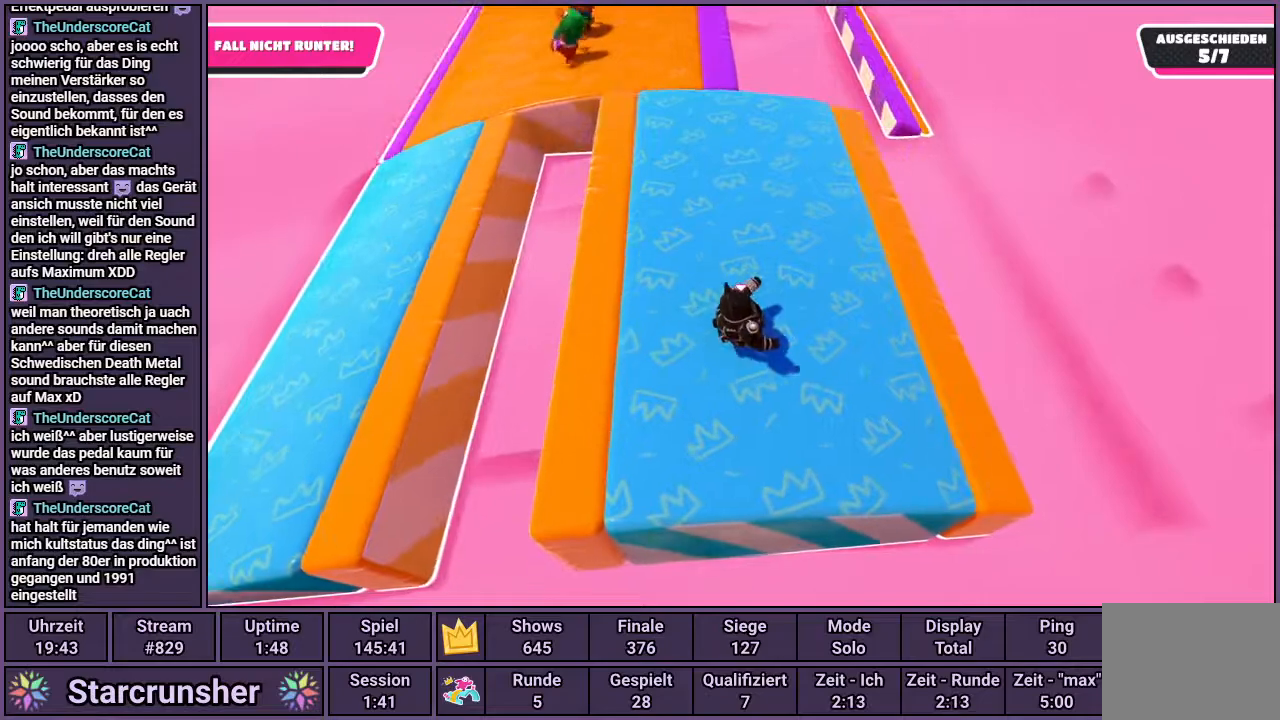
{"buttons": [], "left_stick": "up-right", "right_stick": "center", "events": []}
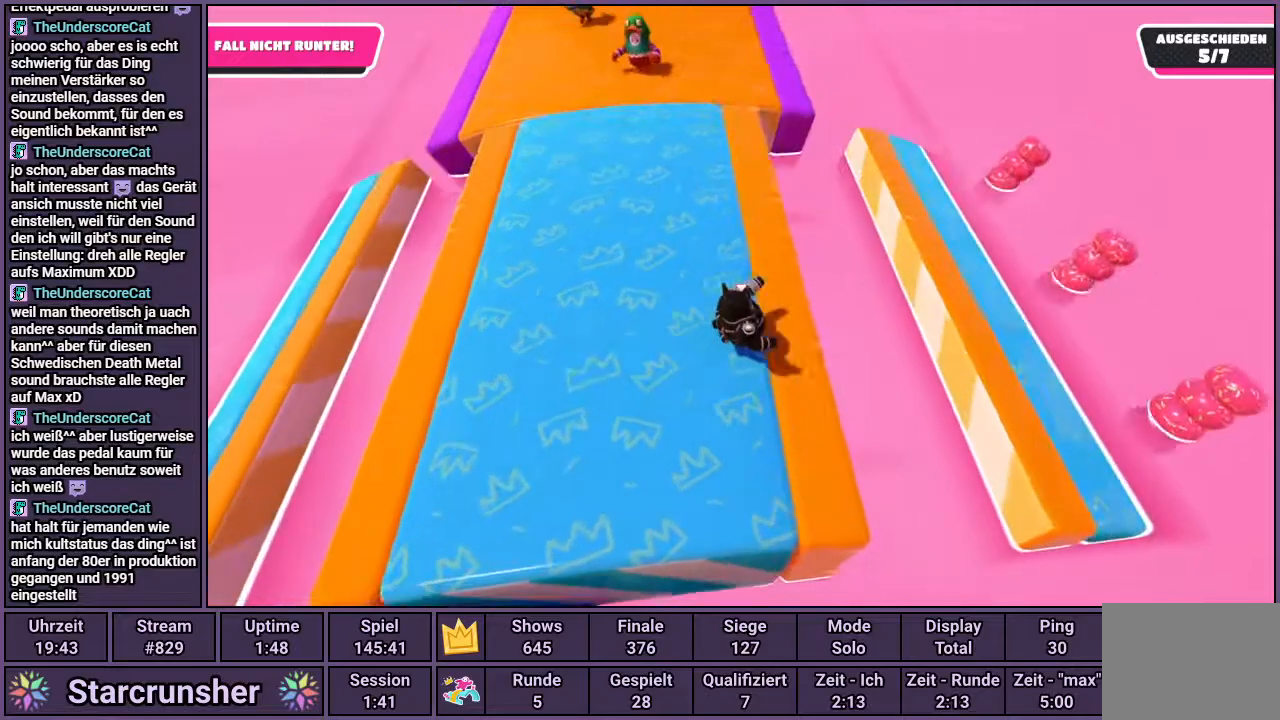
{"buttons": [], "left_stick": "up-right", "right_stick": "up-left", "events": [[67, "CROSS", "down"], [233, "CROSS", "up"], [450, "right_stick", "up-left"]]}
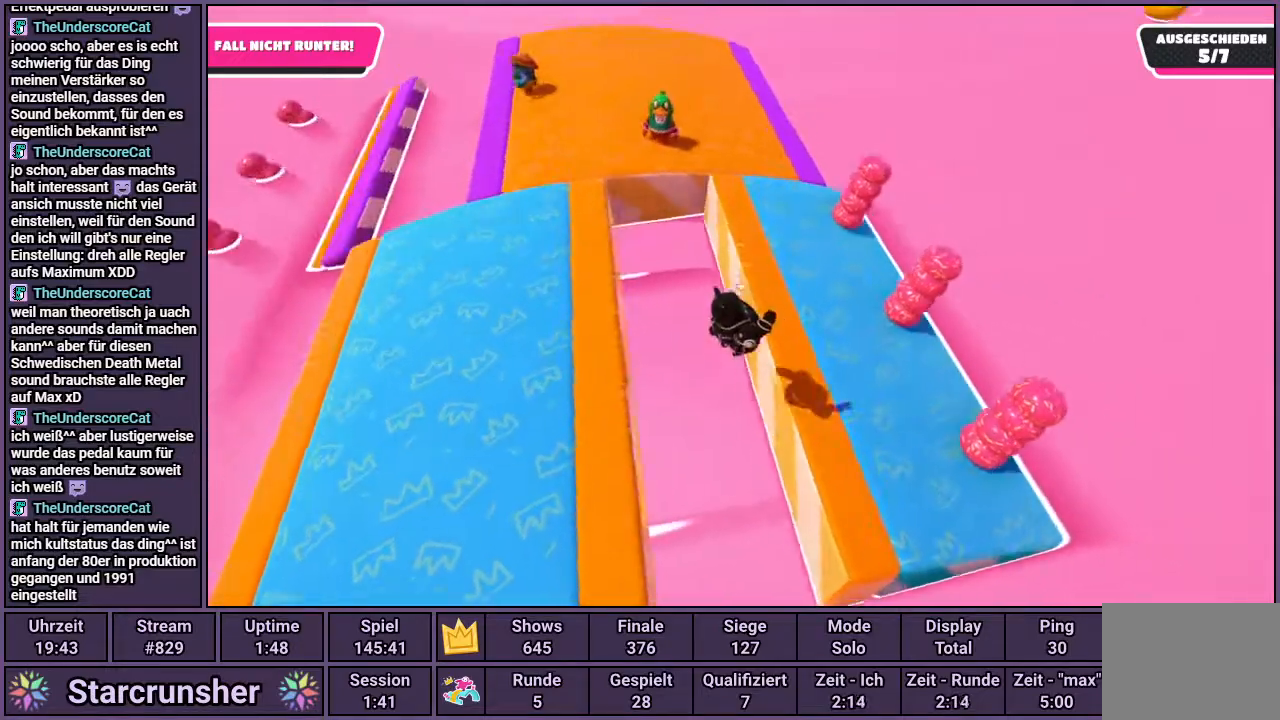
{"buttons": [], "left_stick": "right", "right_stick": "center", "events": [[67, "left_stick", "center"], [100, "right_stick", "center"], [333, "left_stick", "right"]]}